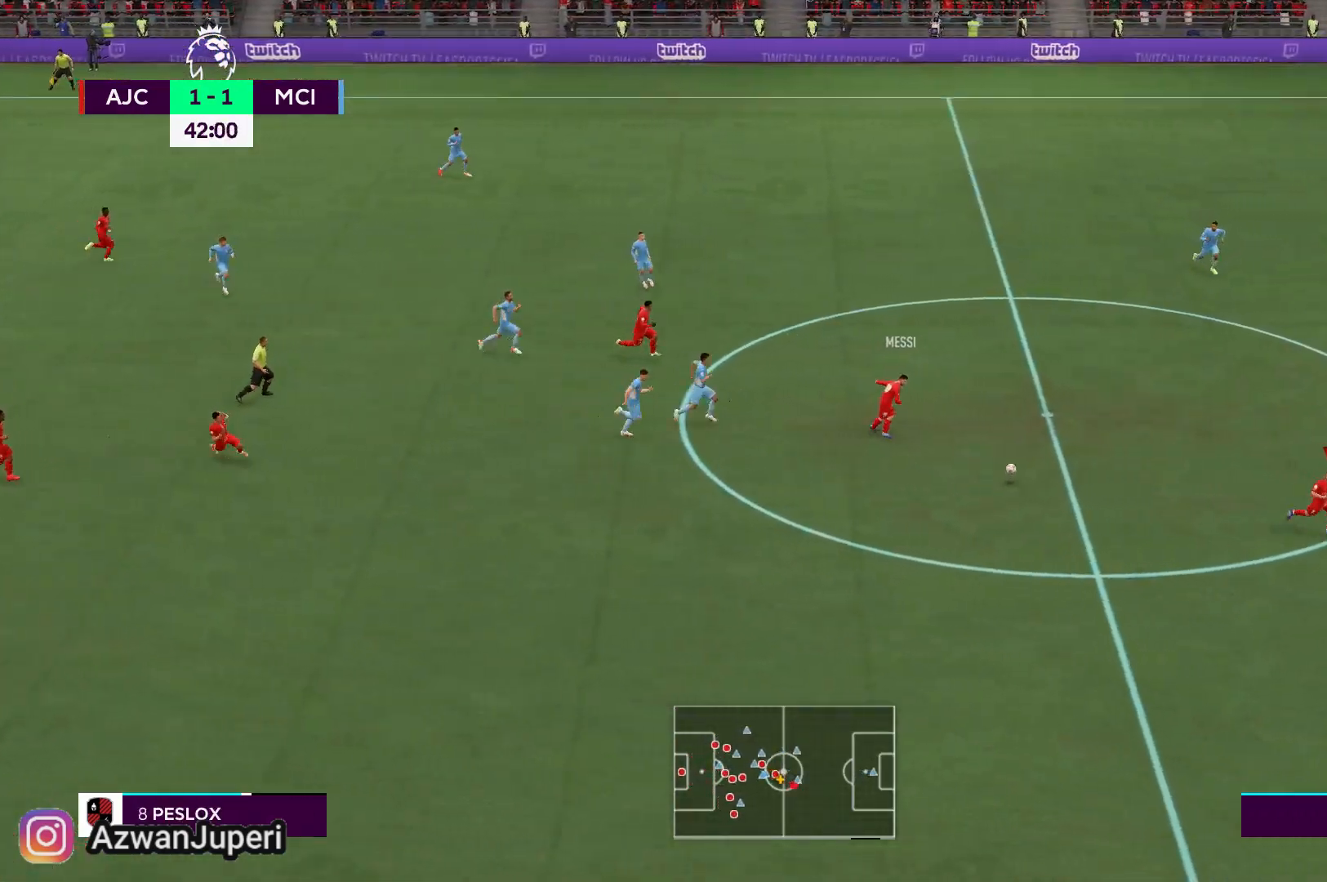
Gameplay with a controller (Xbox layout); each line is a JSON object with the inputs held at the frame after it. "events" lists button and stick changes between this image and that frame as [ms after this image, input, new state], when the widget could be followed in between. Not read: L1 L2 L3 R1 R2 R3.
{"buttons": [], "left_stick": "center", "right_stick": "center", "events": [[167, "left_stick", "center"]]}
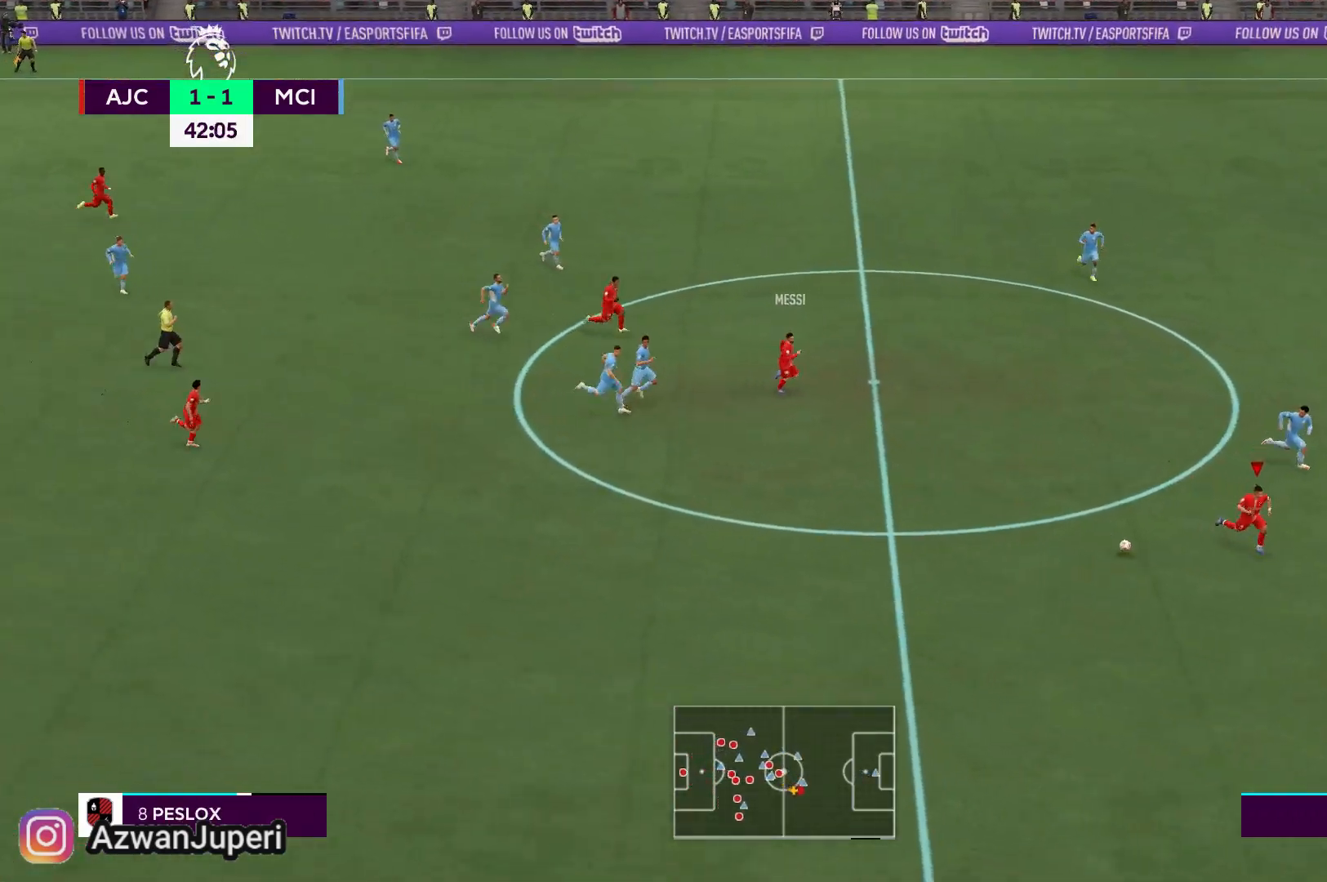
{"buttons": [], "left_stick": "center", "right_stick": "center", "events": []}
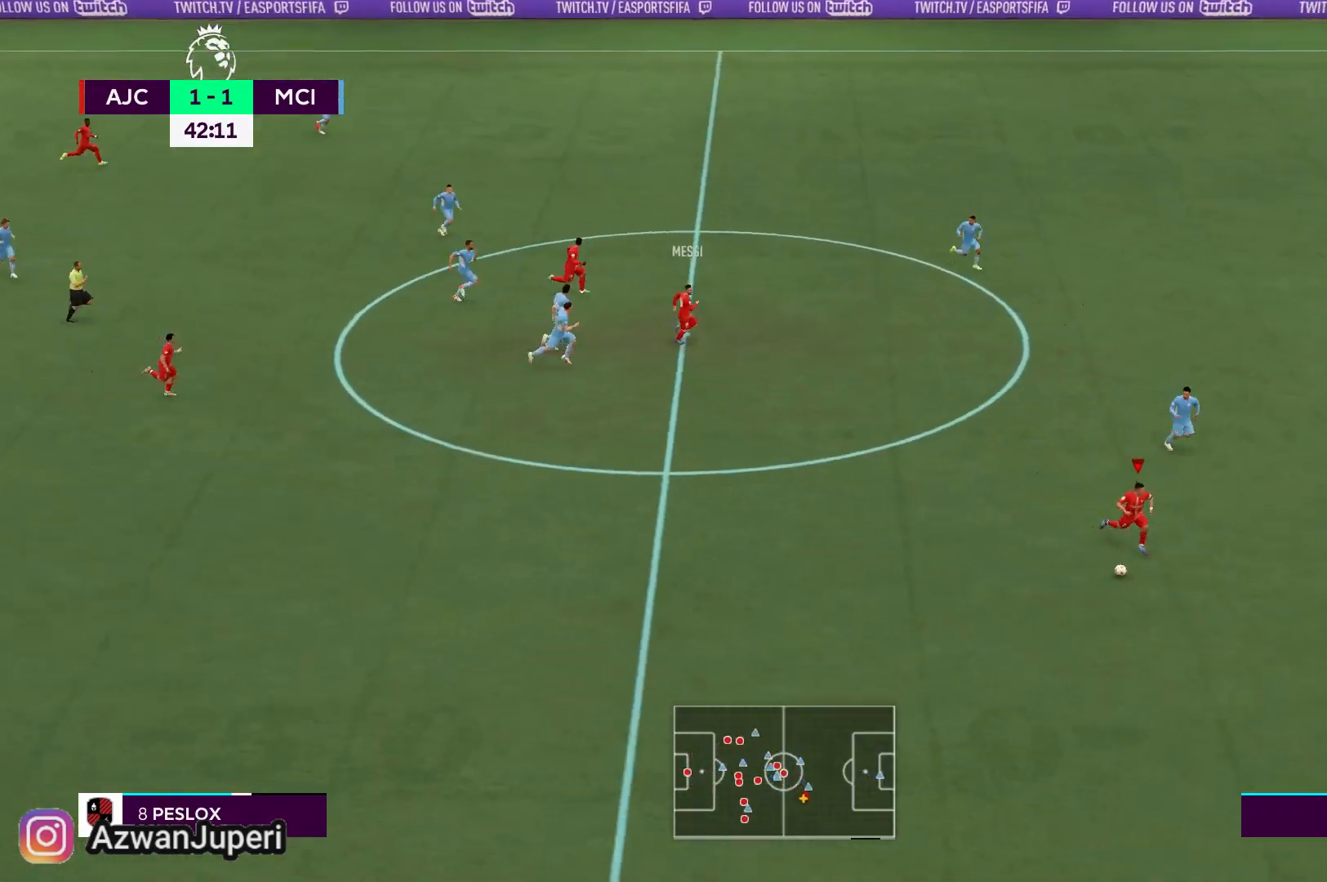
{"buttons": [], "left_stick": "center", "right_stick": "center", "events": []}
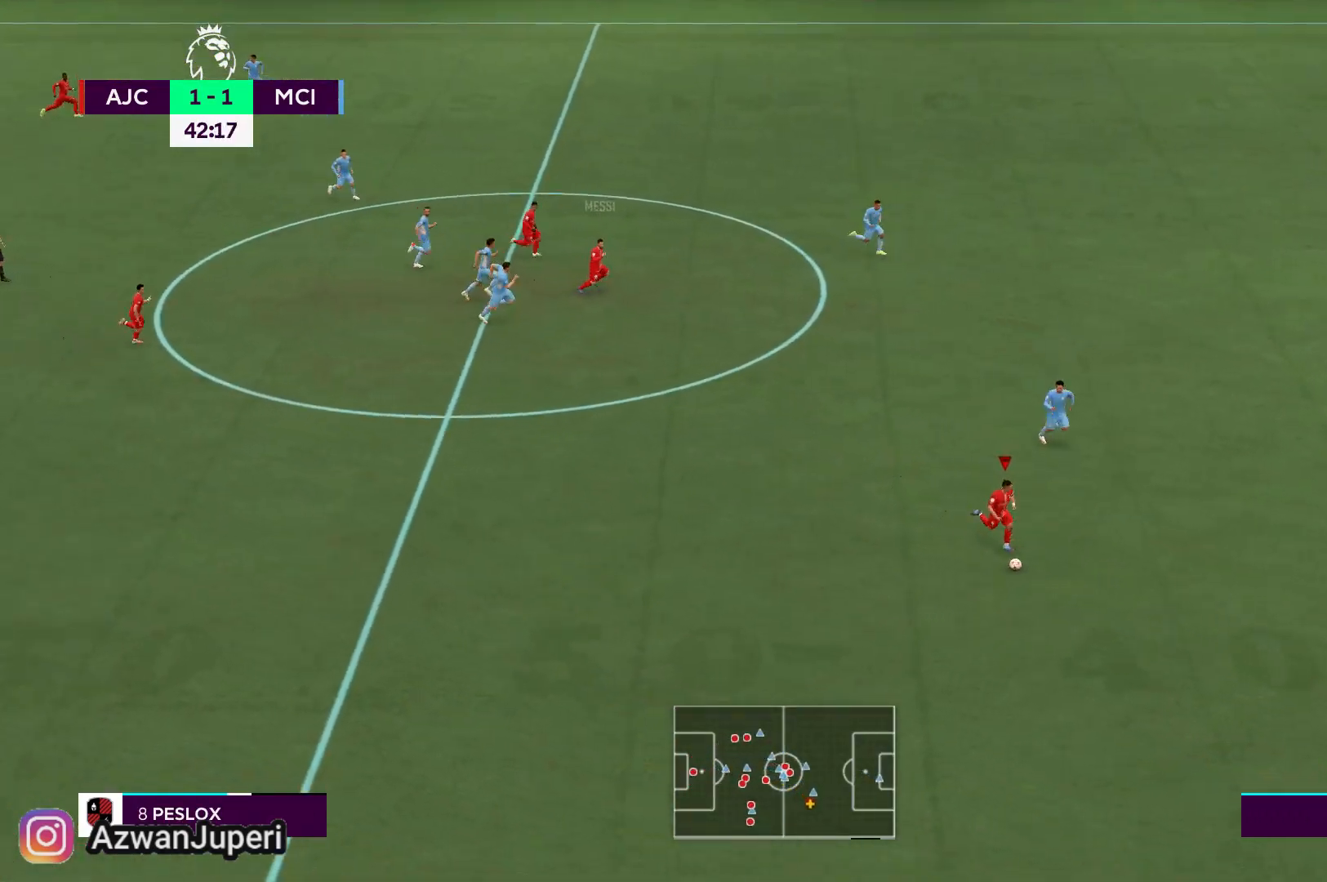
{"buttons": [], "left_stick": "center", "right_stick": "center", "events": []}
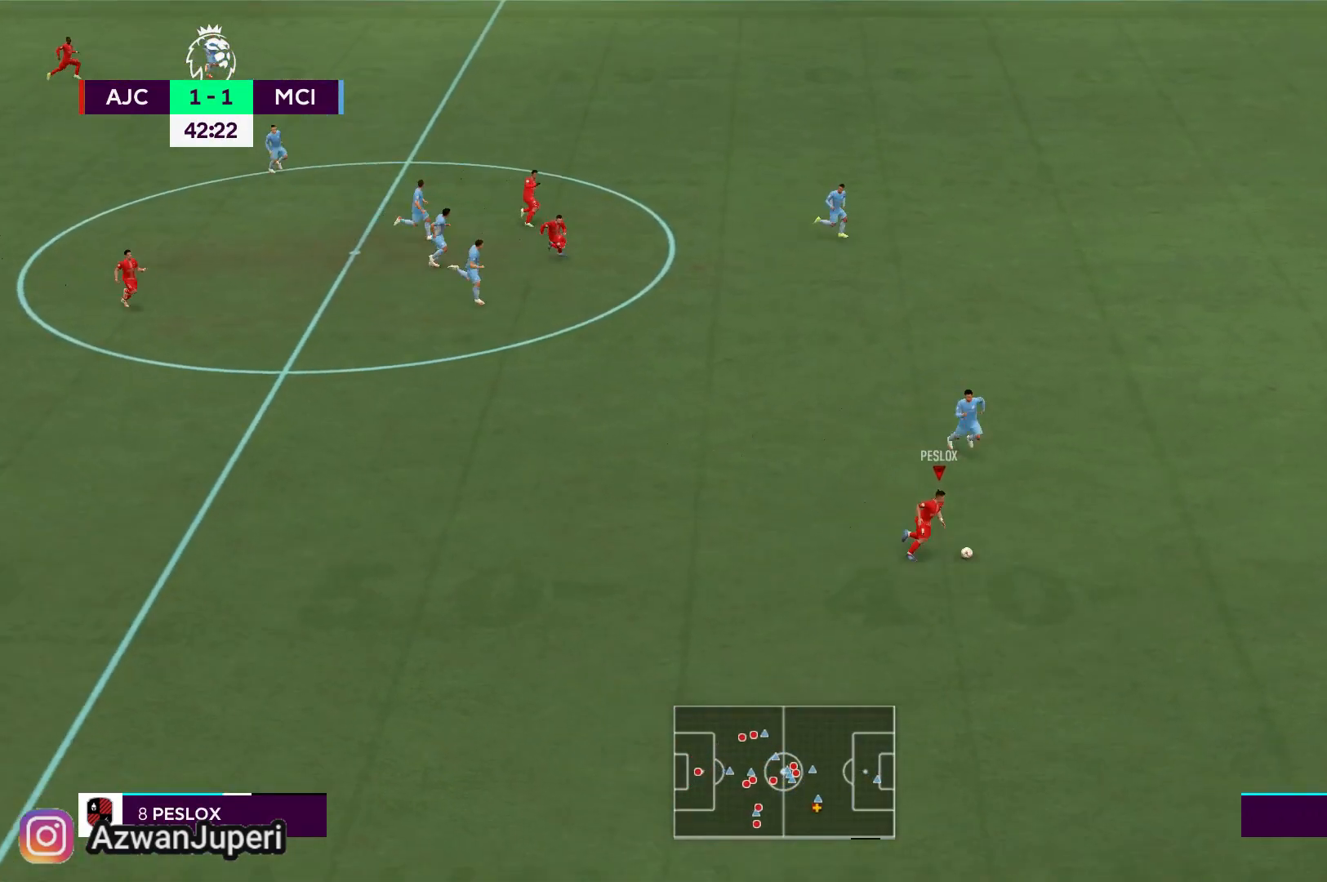
{"buttons": [], "left_stick": "center", "right_stick": "center", "events": []}
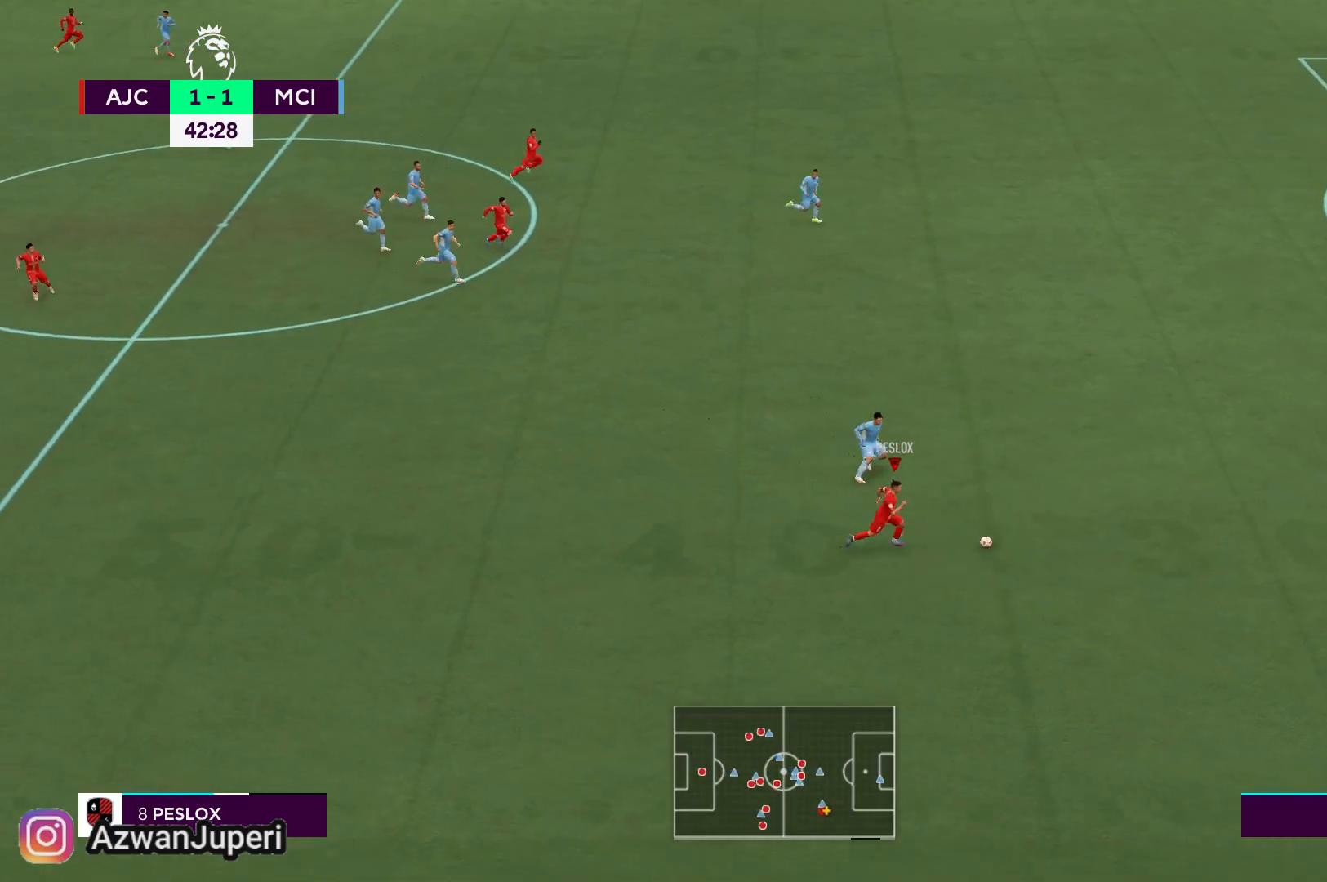
{"buttons": [], "left_stick": "up", "right_stick": "center", "events": [[133, "left_stick", "up"]]}
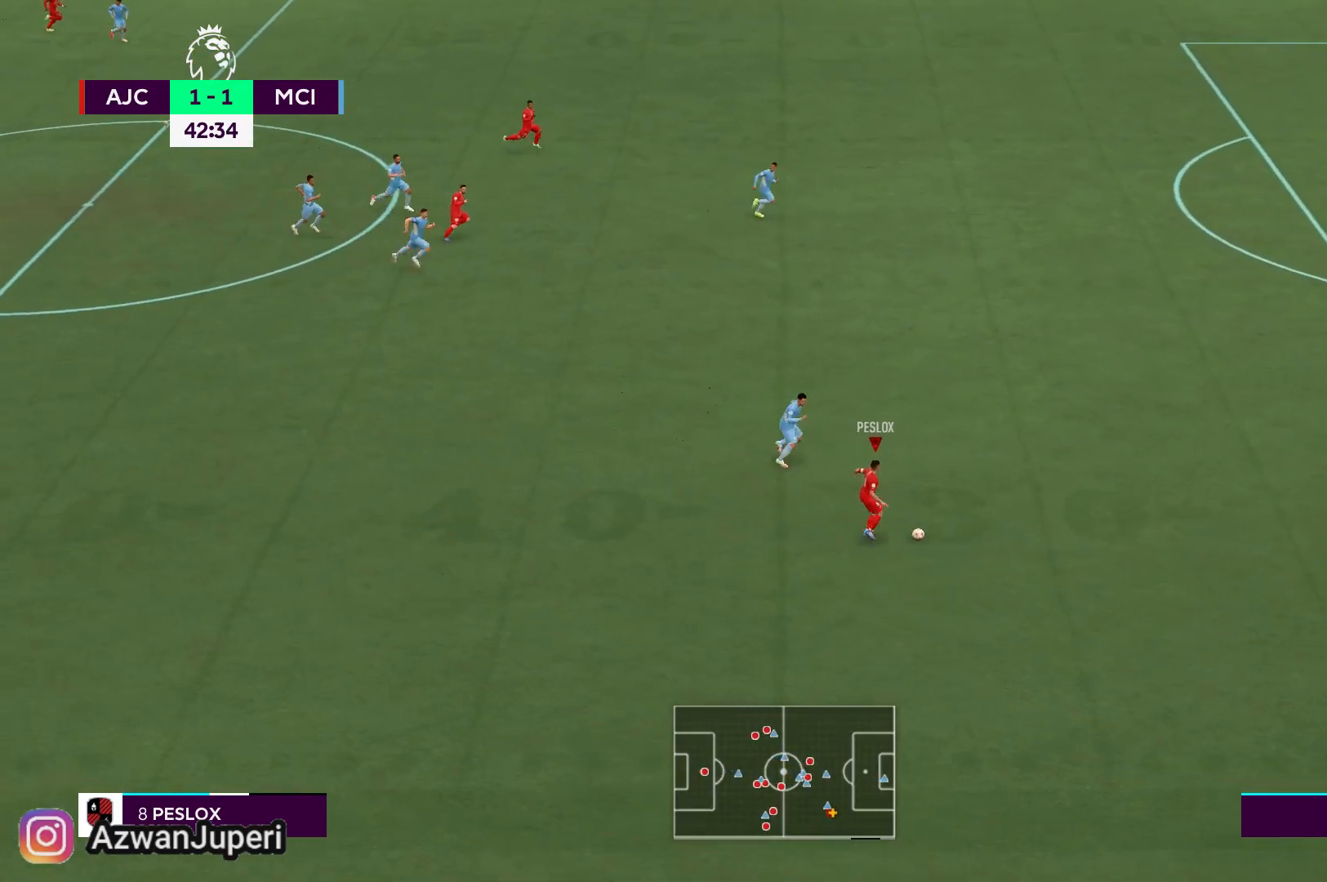
{"buttons": [], "left_stick": "up", "right_stick": "center", "events": []}
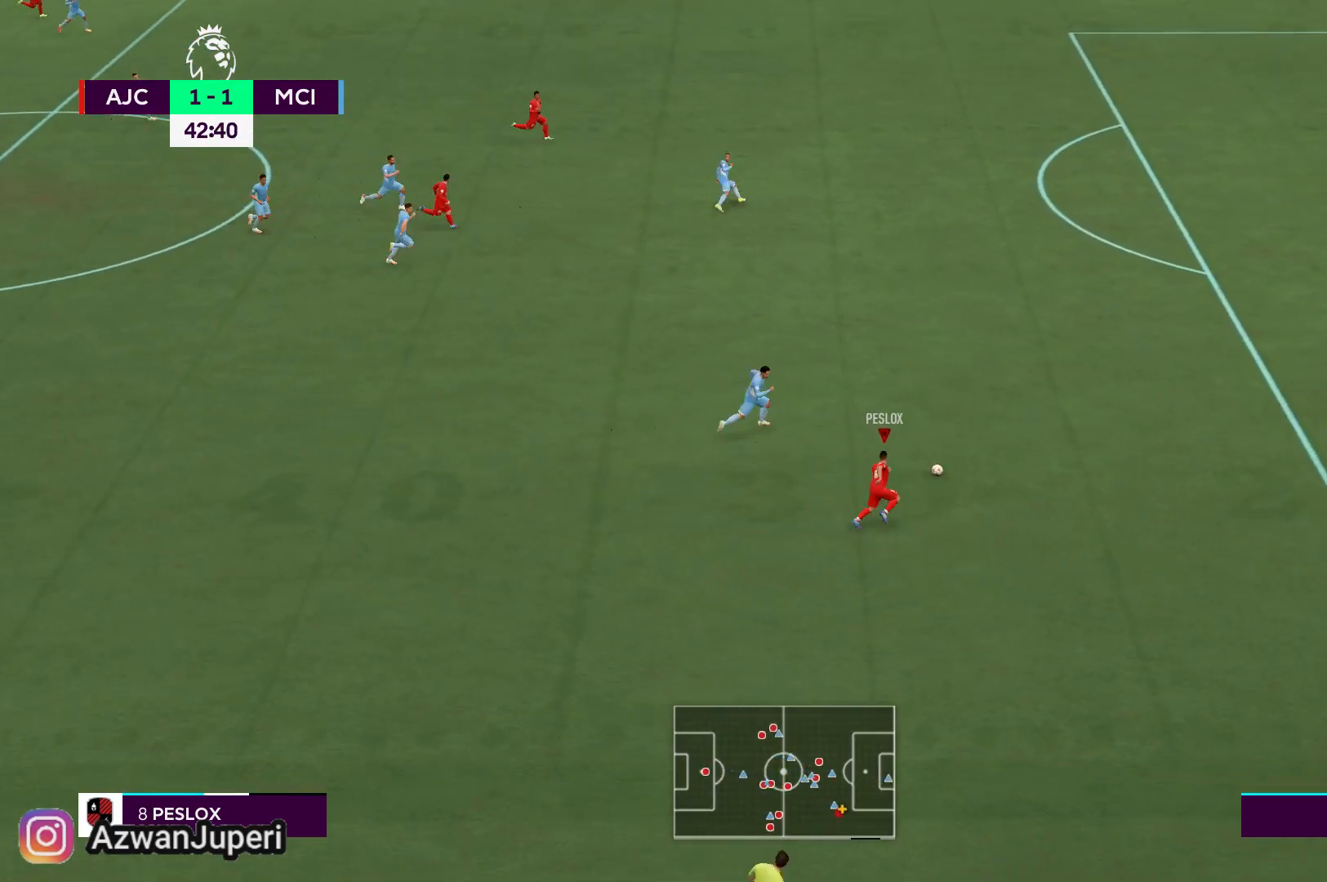
{"buttons": [], "left_stick": "up", "right_stick": "center", "events": []}
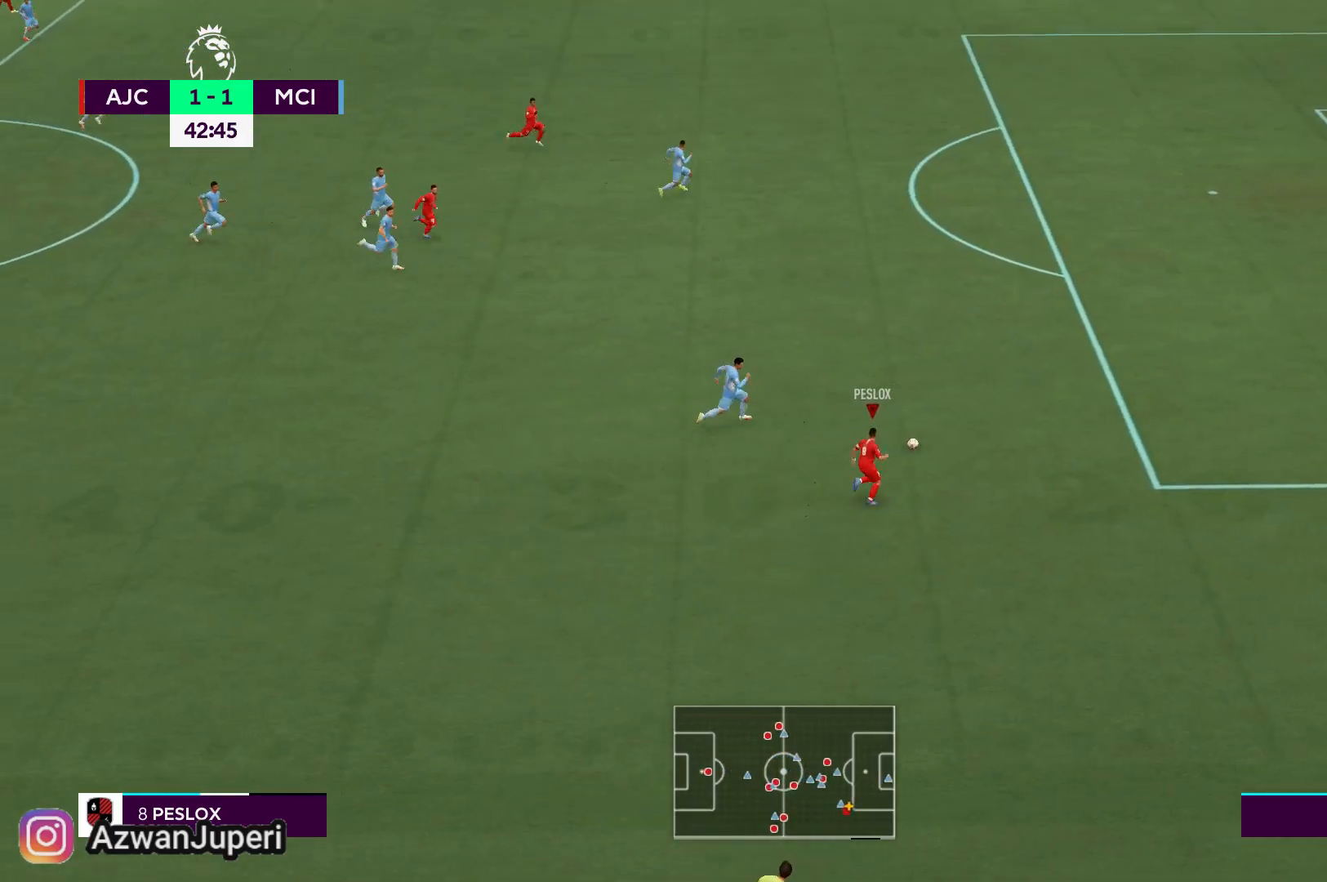
{"buttons": [], "left_stick": "up", "right_stick": "center", "events": []}
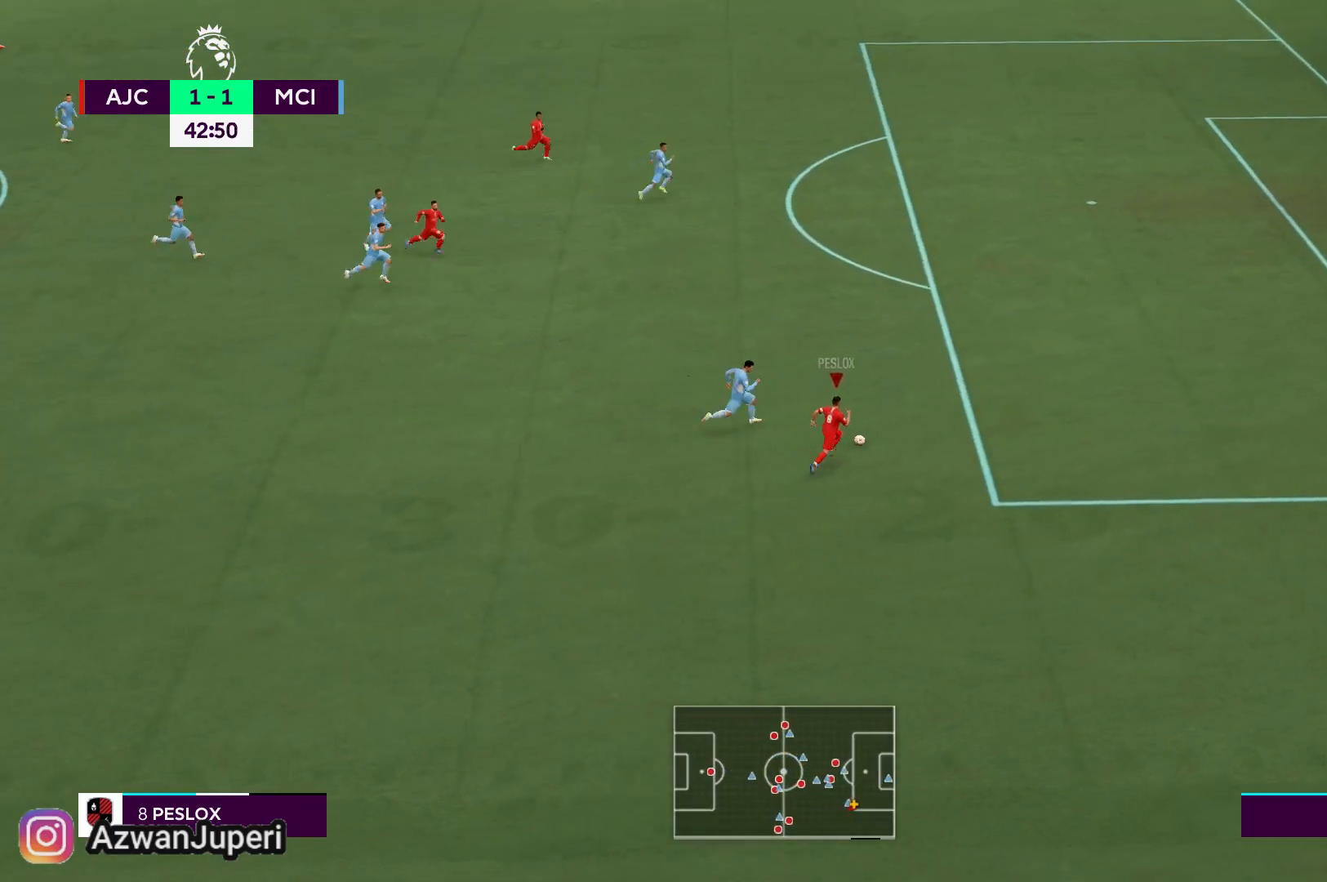
{"buttons": [], "left_stick": "up", "right_stick": "center", "events": []}
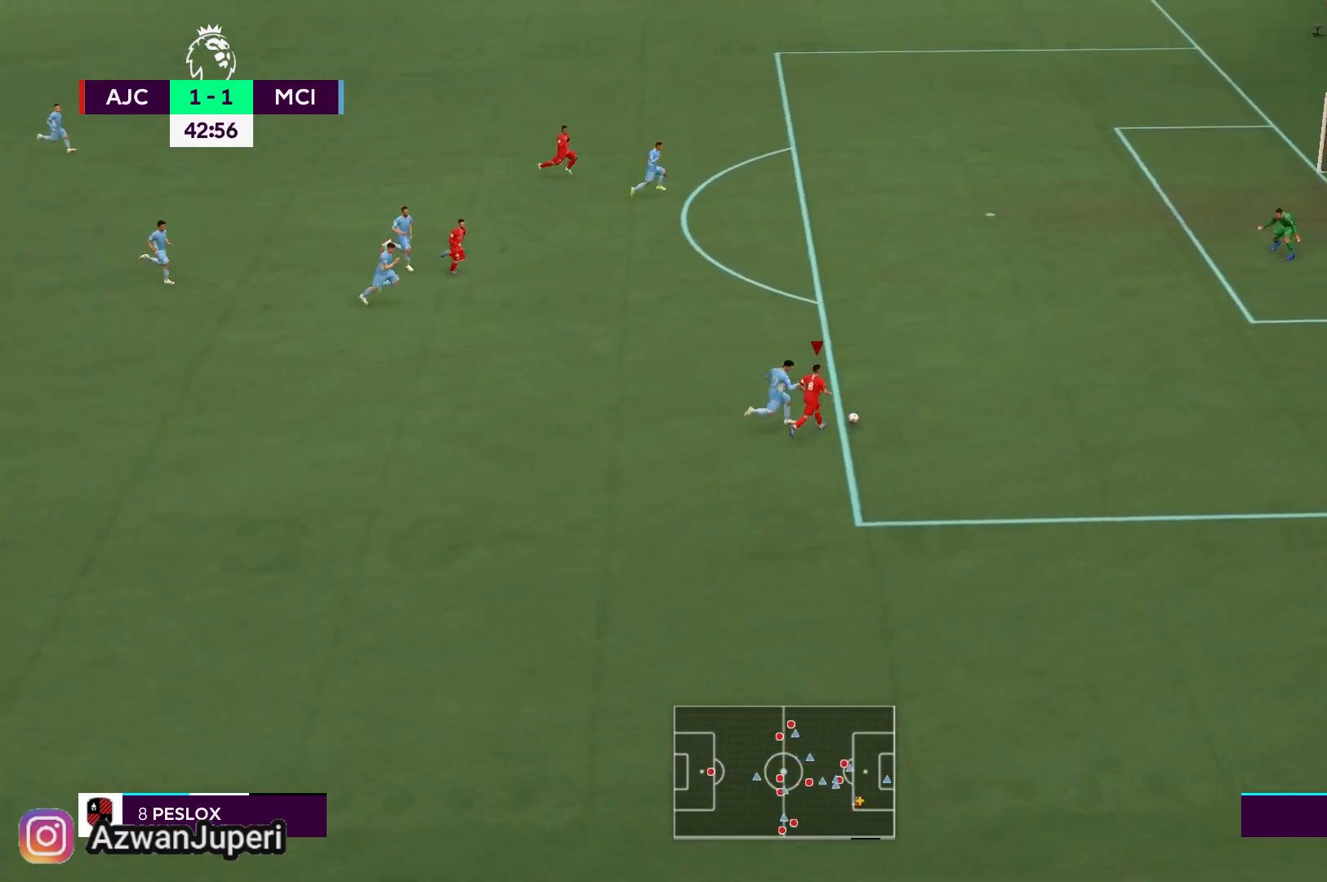
{"buttons": [], "left_stick": "up", "right_stick": "center", "events": []}
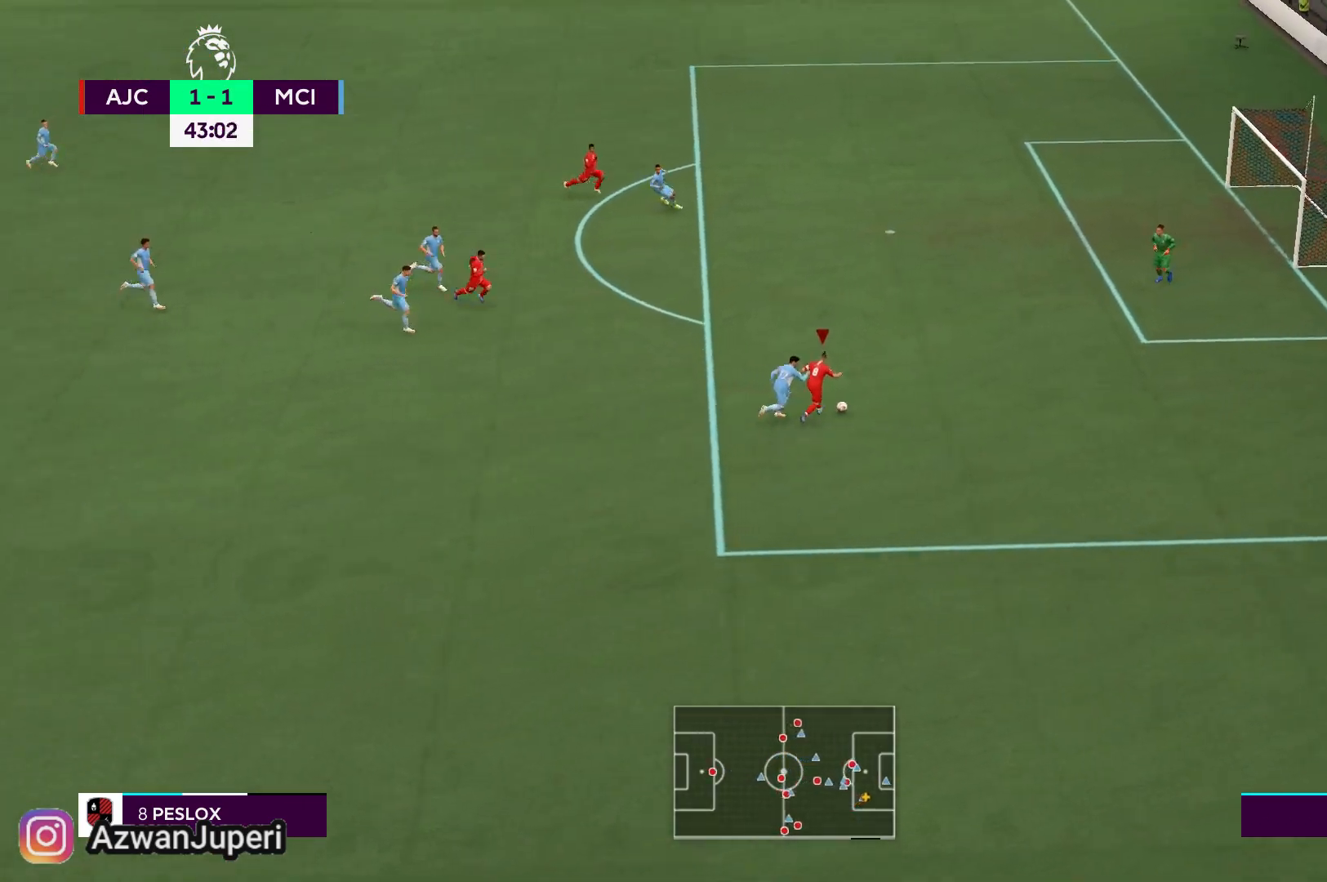
{"buttons": ["X"], "left_stick": "up-left", "right_stick": "center", "events": [[450, "X", "down"], [450, "left_stick", "up-left"]]}
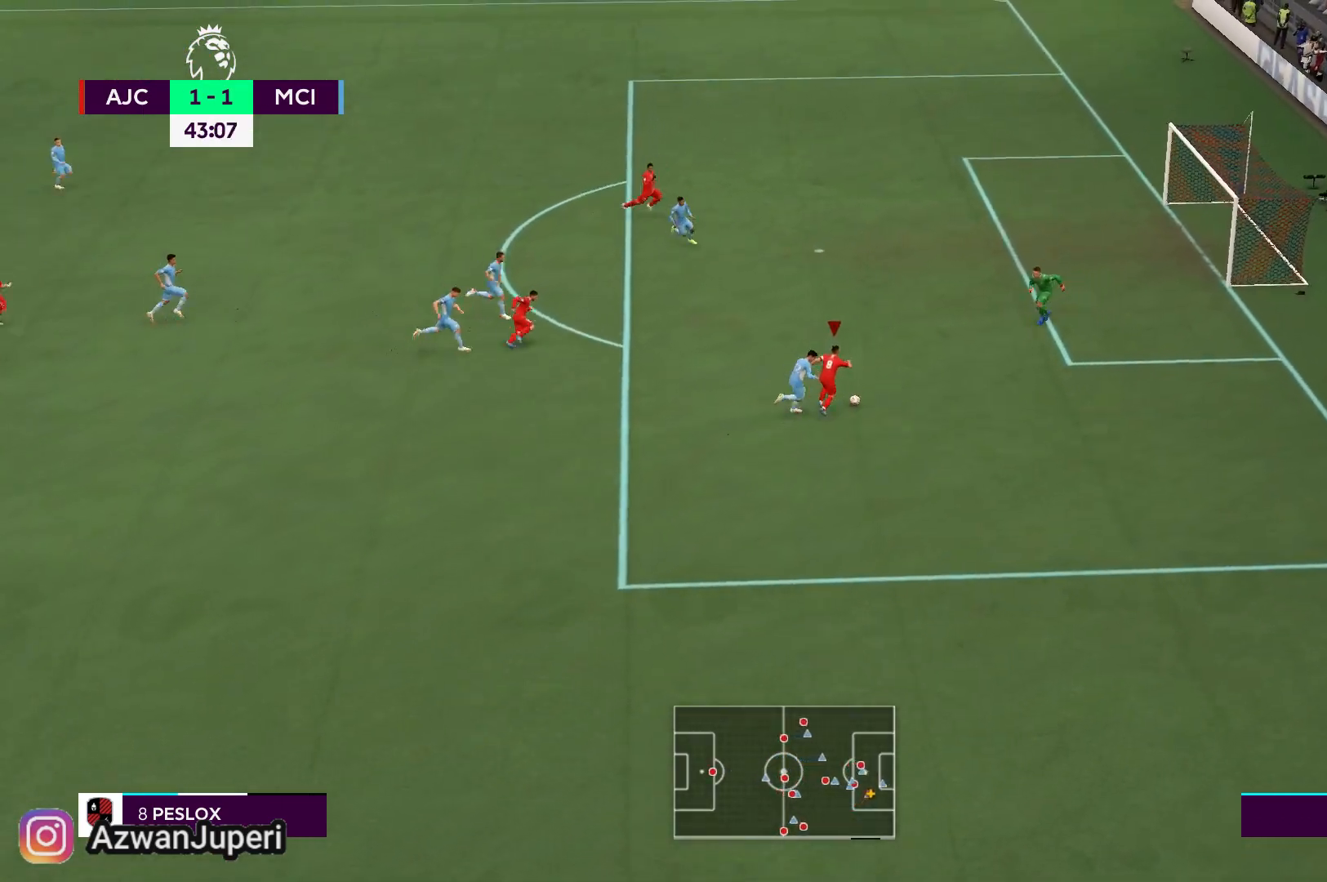
{"buttons": [], "left_stick": "up-left", "right_stick": "down", "events": [[150, "X", "up"], [500, "right_stick", "down"]]}
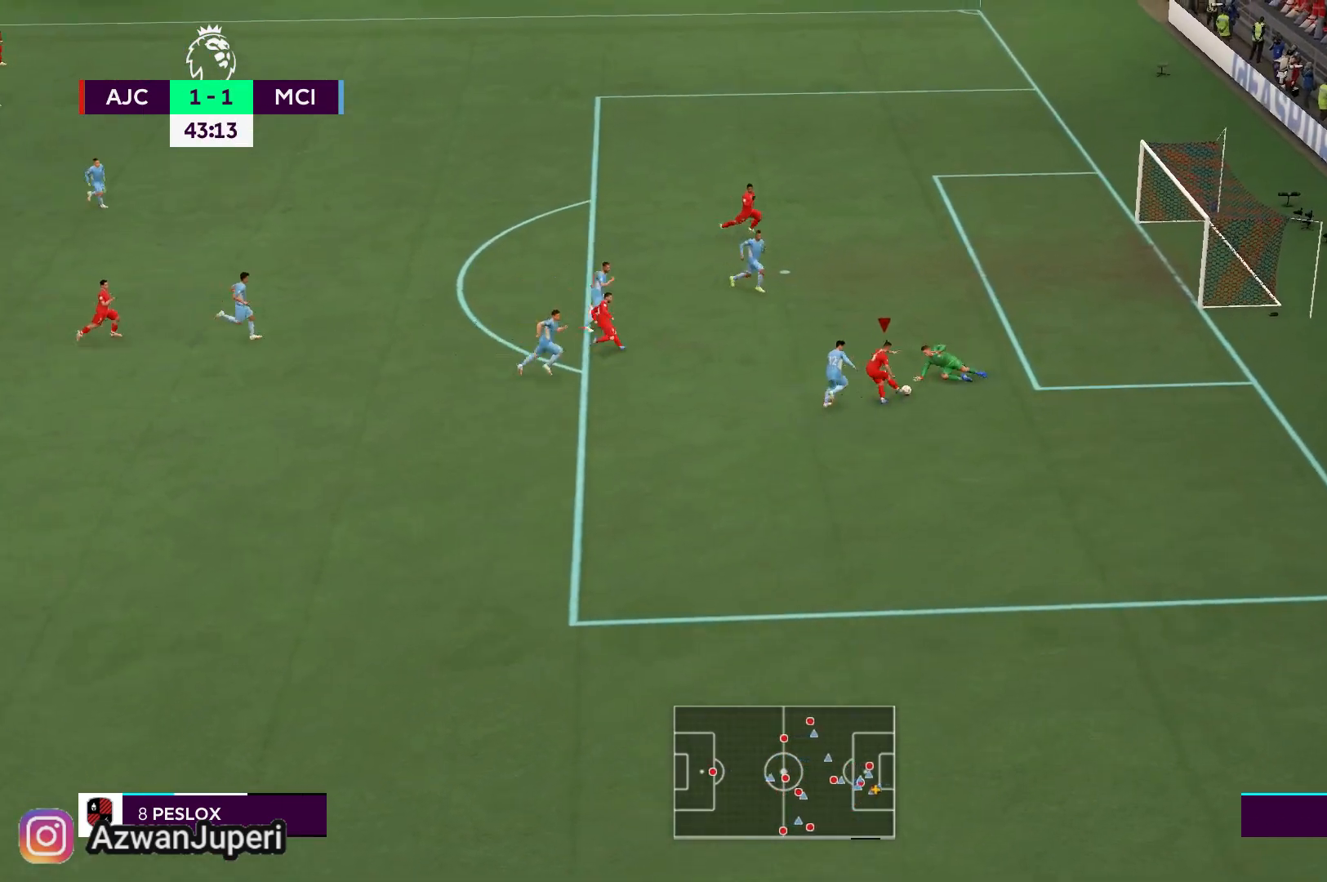
{"buttons": [], "left_stick": "center", "right_stick": "center"}
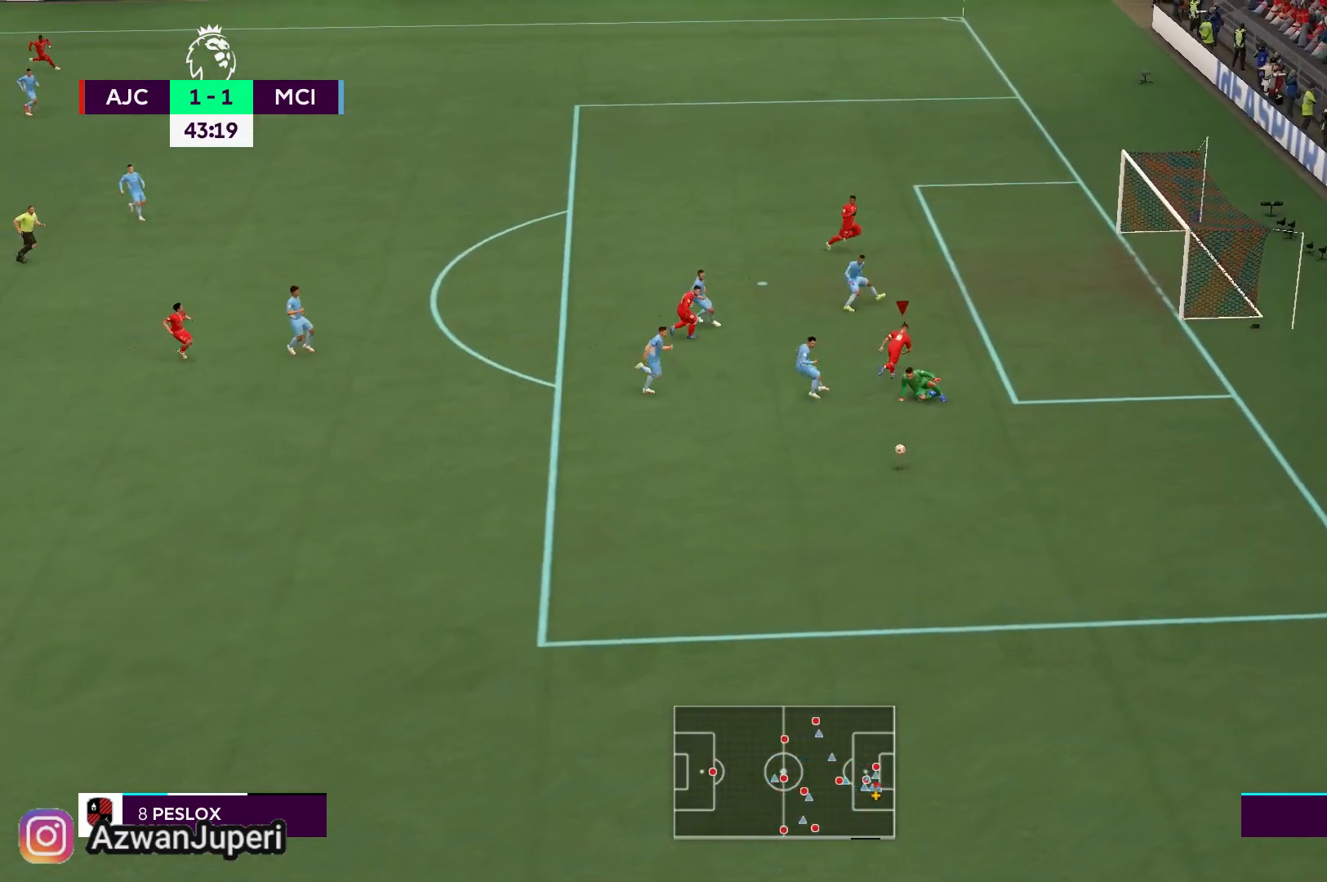
{"buttons": [], "left_stick": "down-left", "right_stick": "center", "events": [[17, "left_stick", "down"], [83, "left_stick", "down-left"]]}
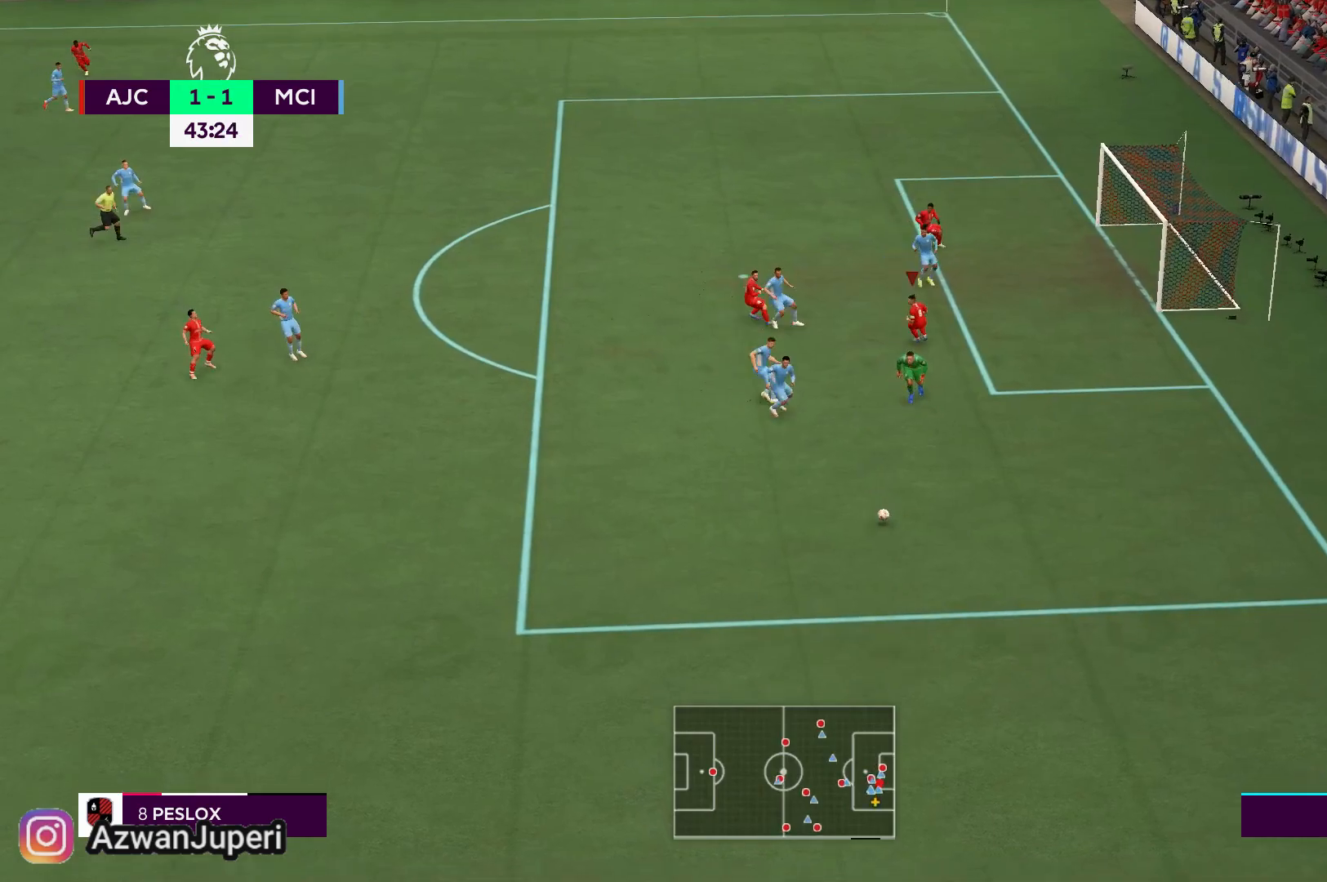
{"buttons": [], "left_stick": "down-left", "right_stick": "center", "events": []}
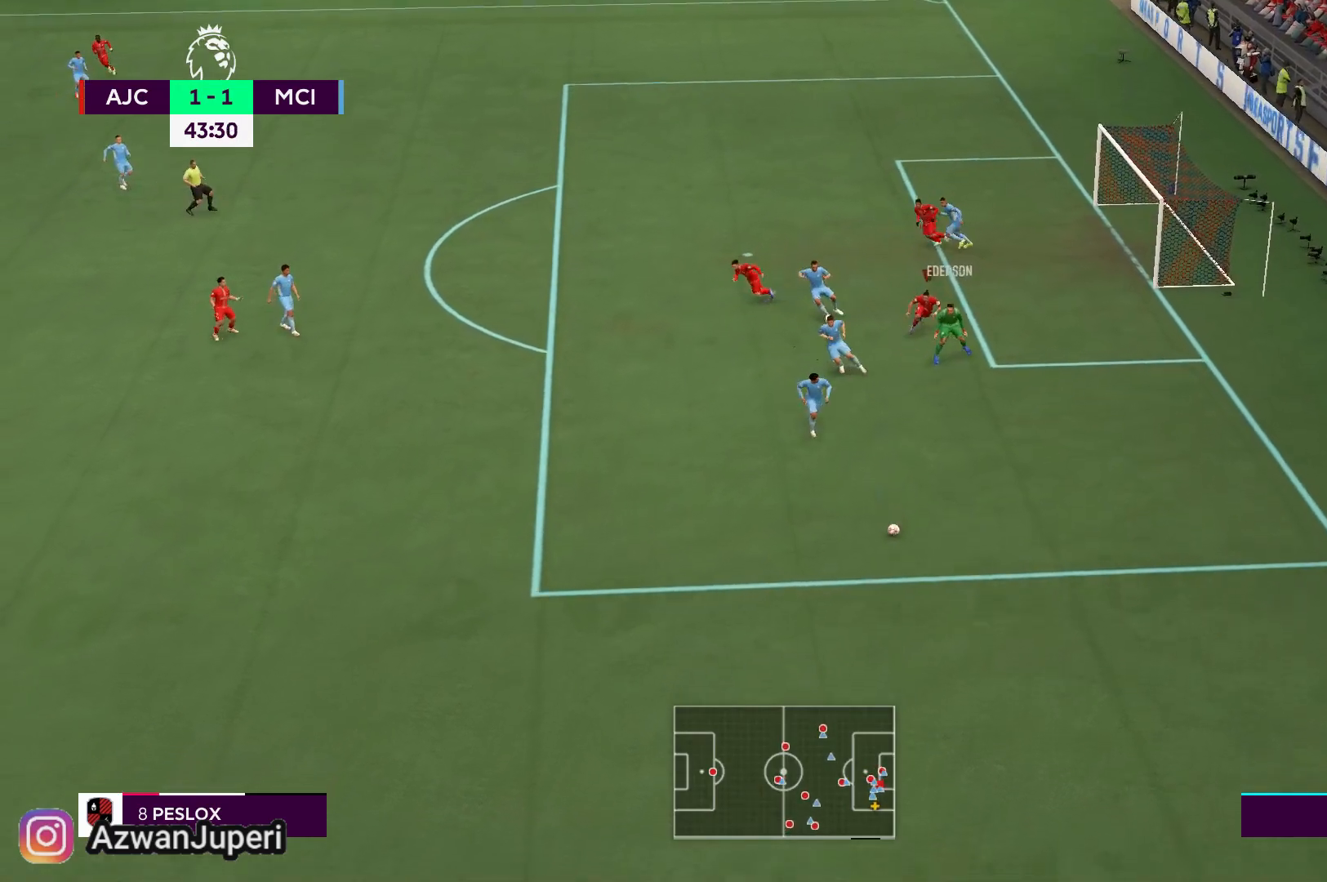
{"buttons": [], "left_stick": "down-left", "right_stick": "center", "events": []}
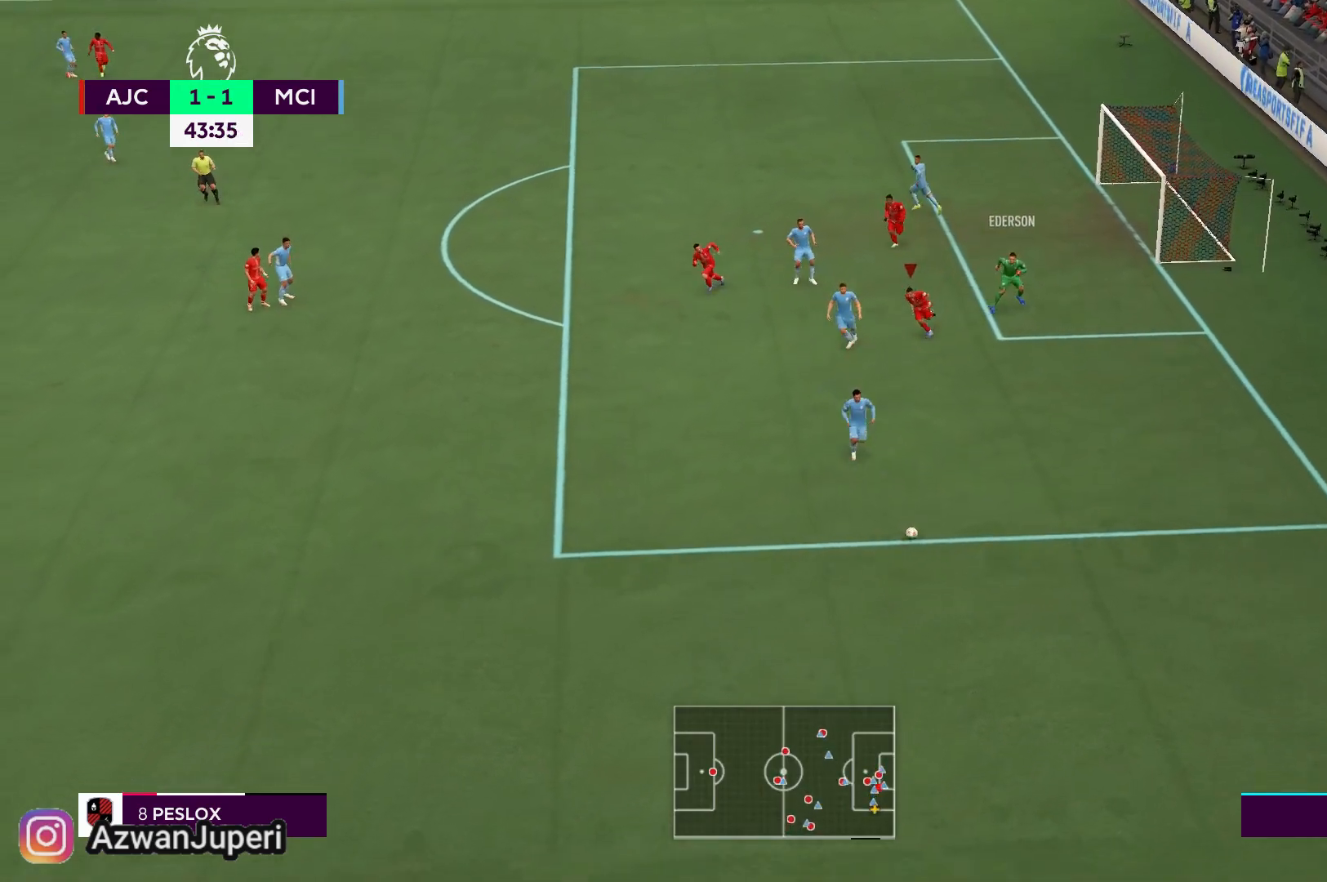
{"buttons": [], "left_stick": "down-left", "right_stick": "center", "events": []}
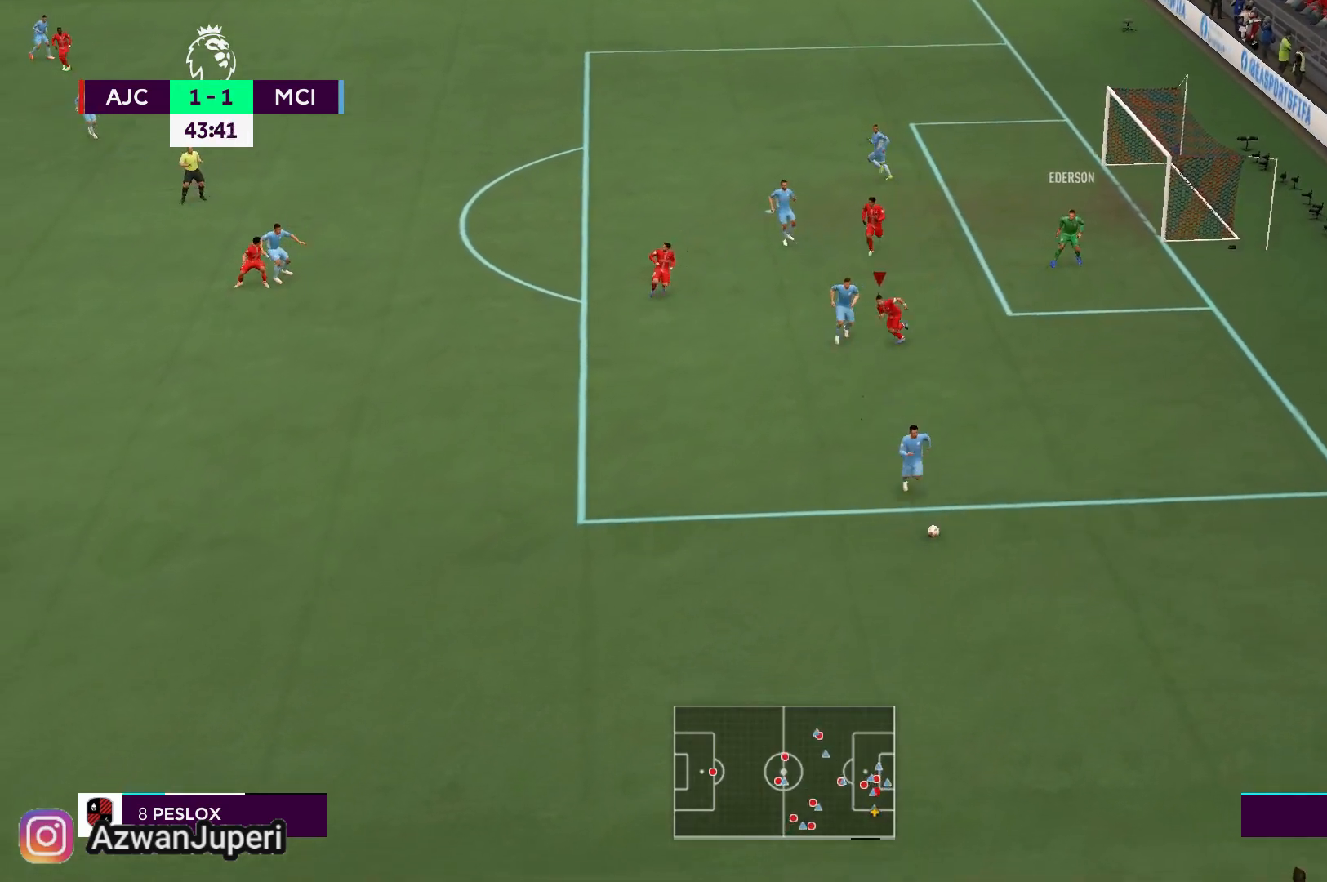
{"buttons": [], "left_stick": "down-left", "right_stick": "center", "events": []}
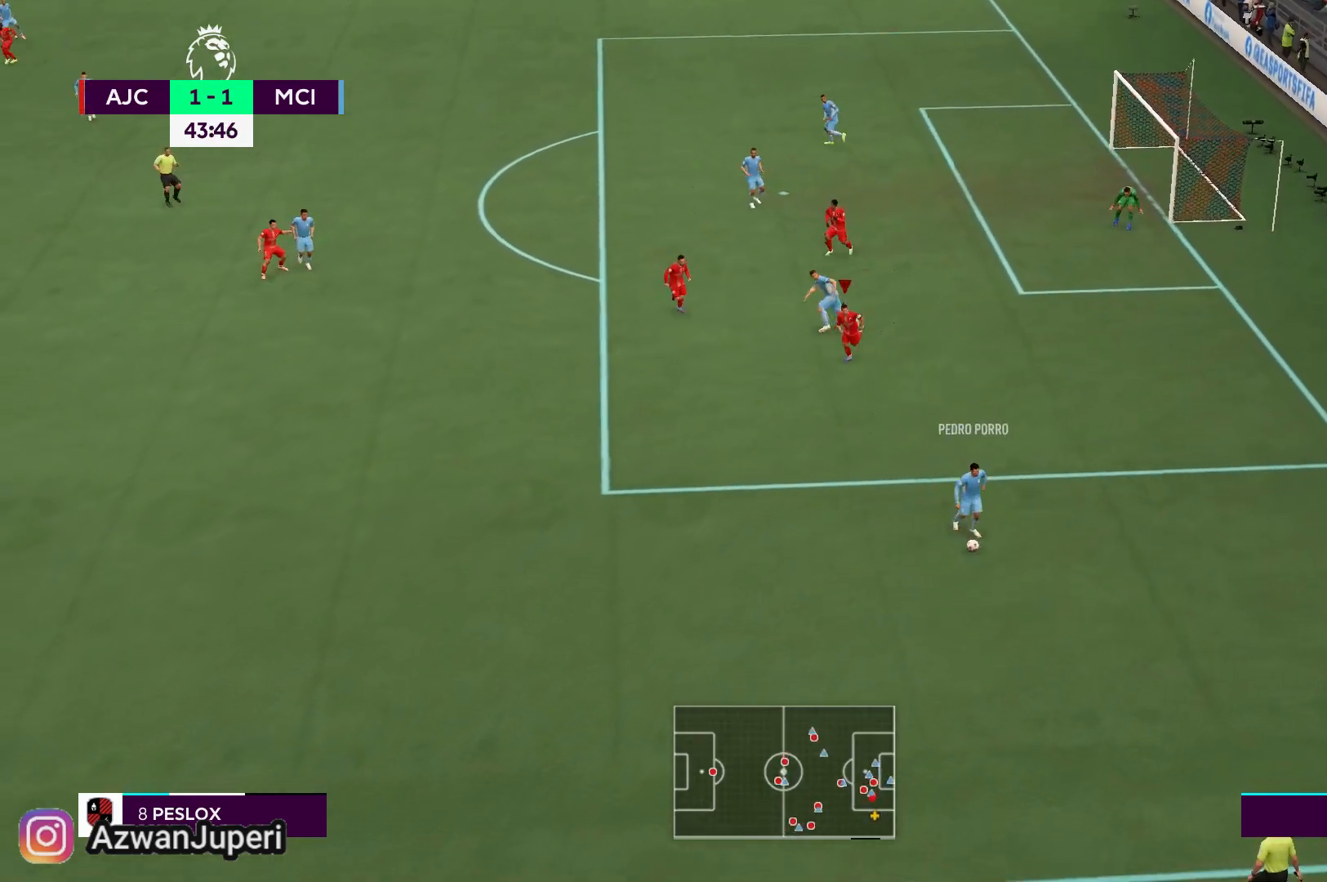
{"buttons": [], "left_stick": "down-left", "right_stick": "center", "events": []}
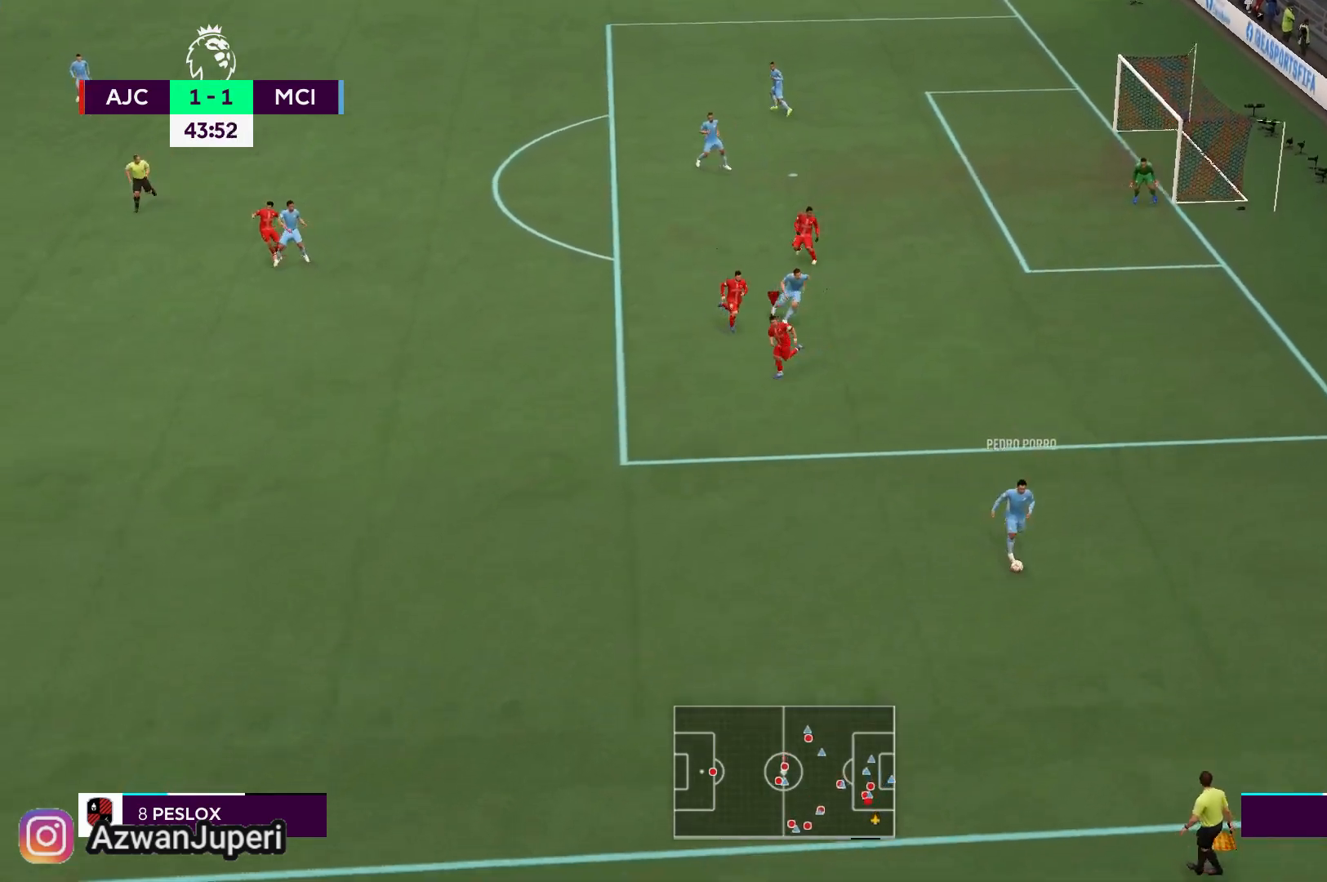
{"buttons": [], "left_stick": "down-left", "right_stick": "center", "events": []}
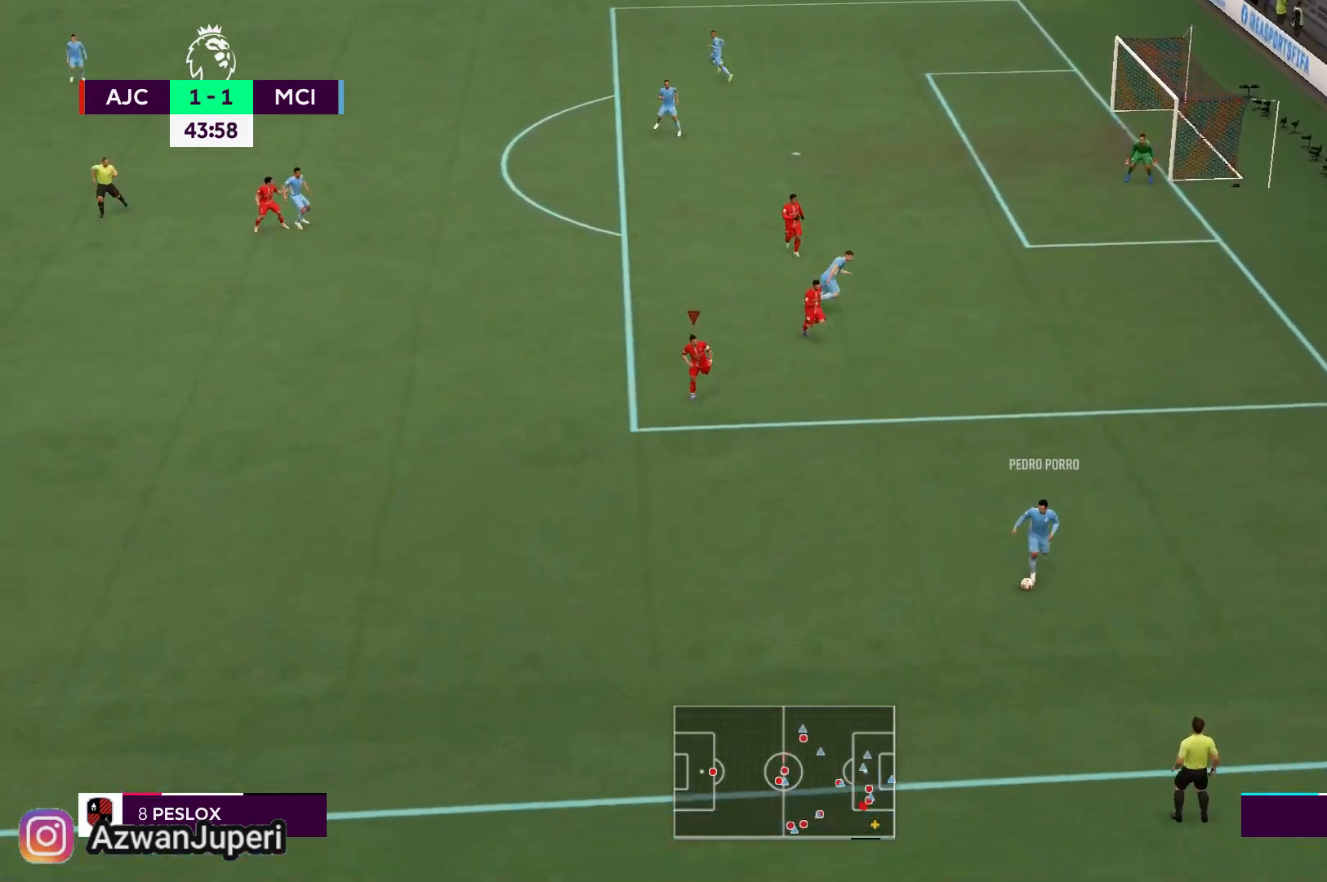
{"buttons": [], "left_stick": "down-left", "right_stick": "center", "events": []}
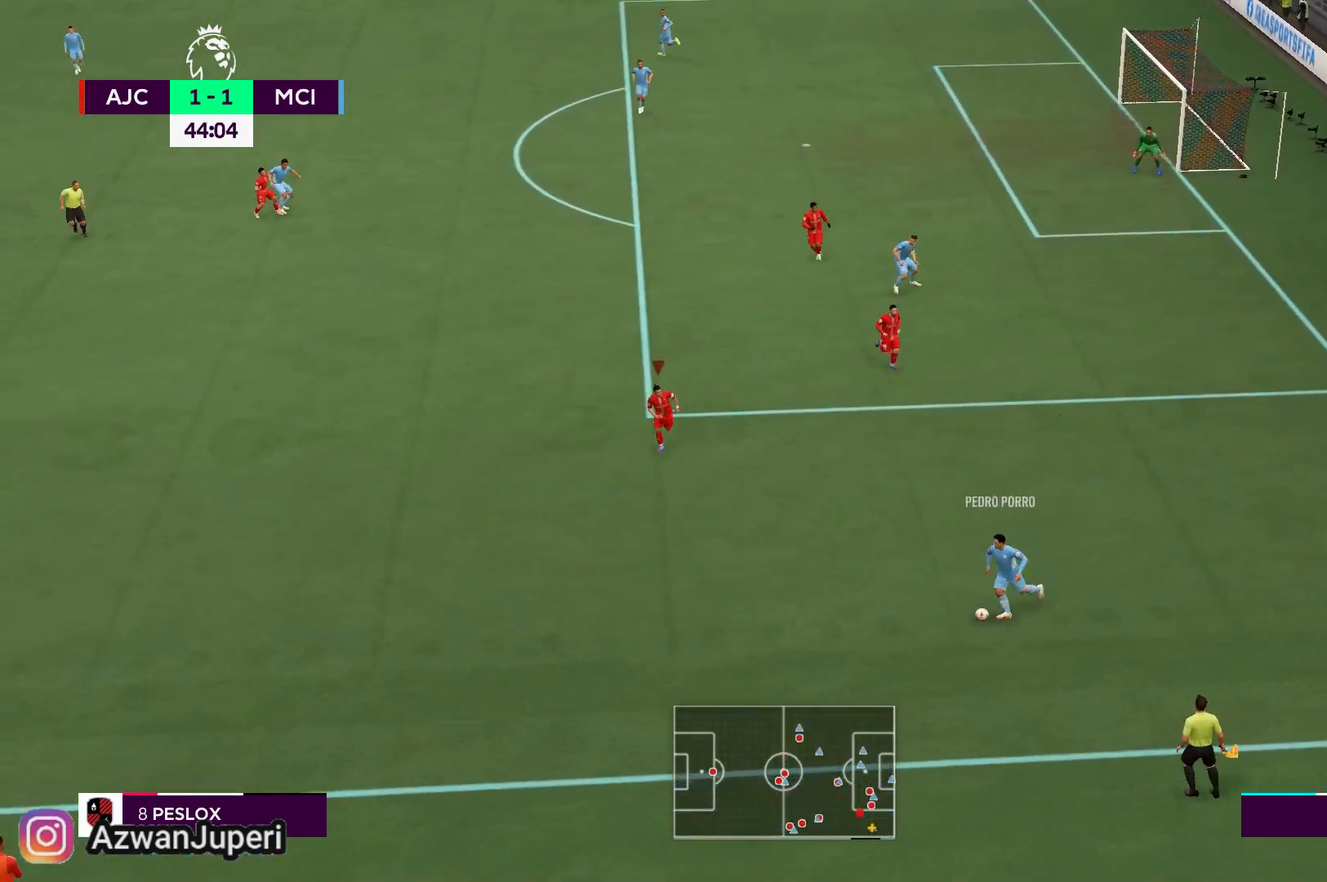
{"buttons": [], "left_stick": "down-left", "right_stick": "center", "events": []}
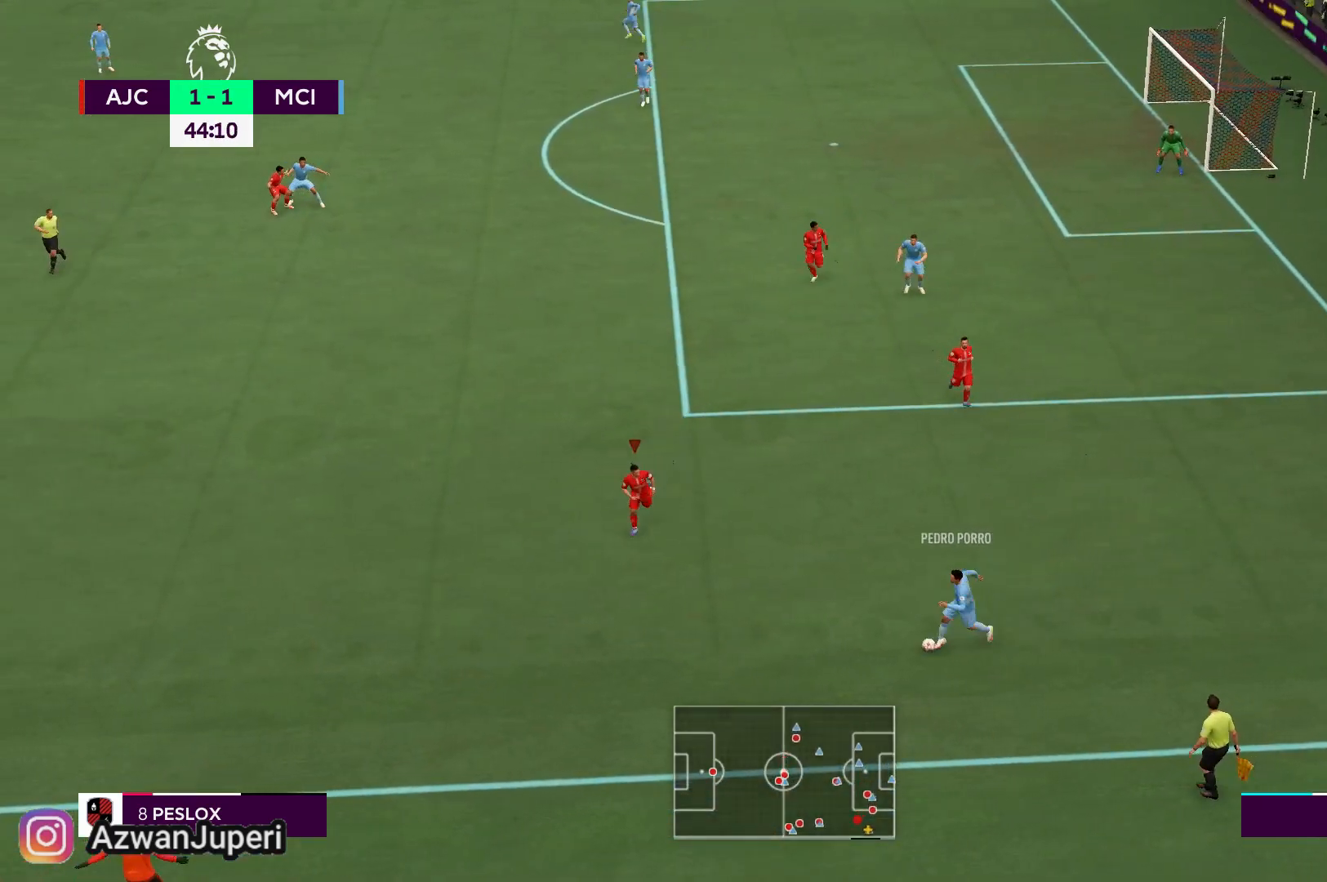
{"buttons": [], "left_stick": "center", "right_stick": "center", "events": [[367, "left_stick", "down"], [483, "left_stick", "center"]]}
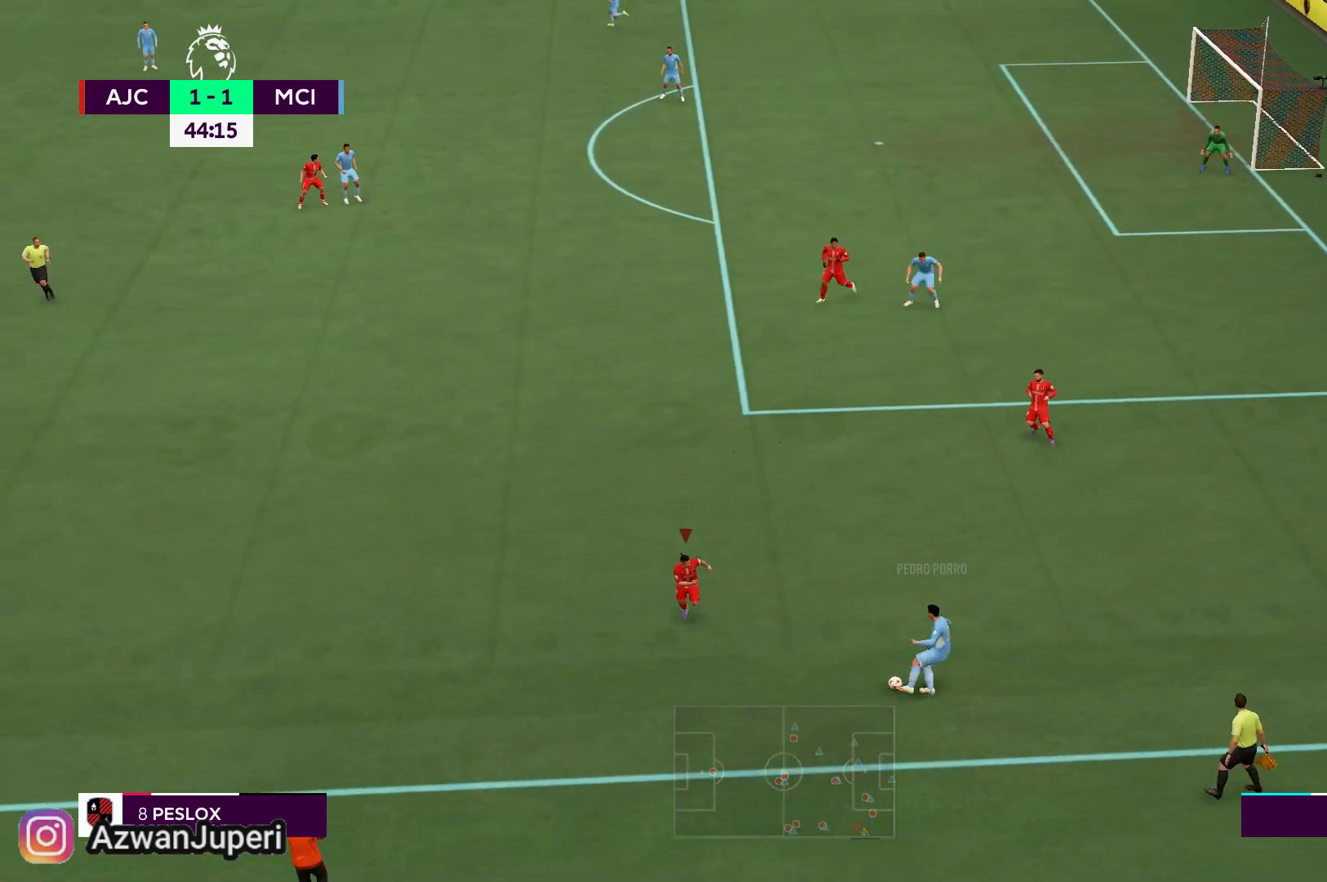
{"buttons": [], "left_stick": "up", "right_stick": "center", "events": [[167, "left_stick", "up"]]}
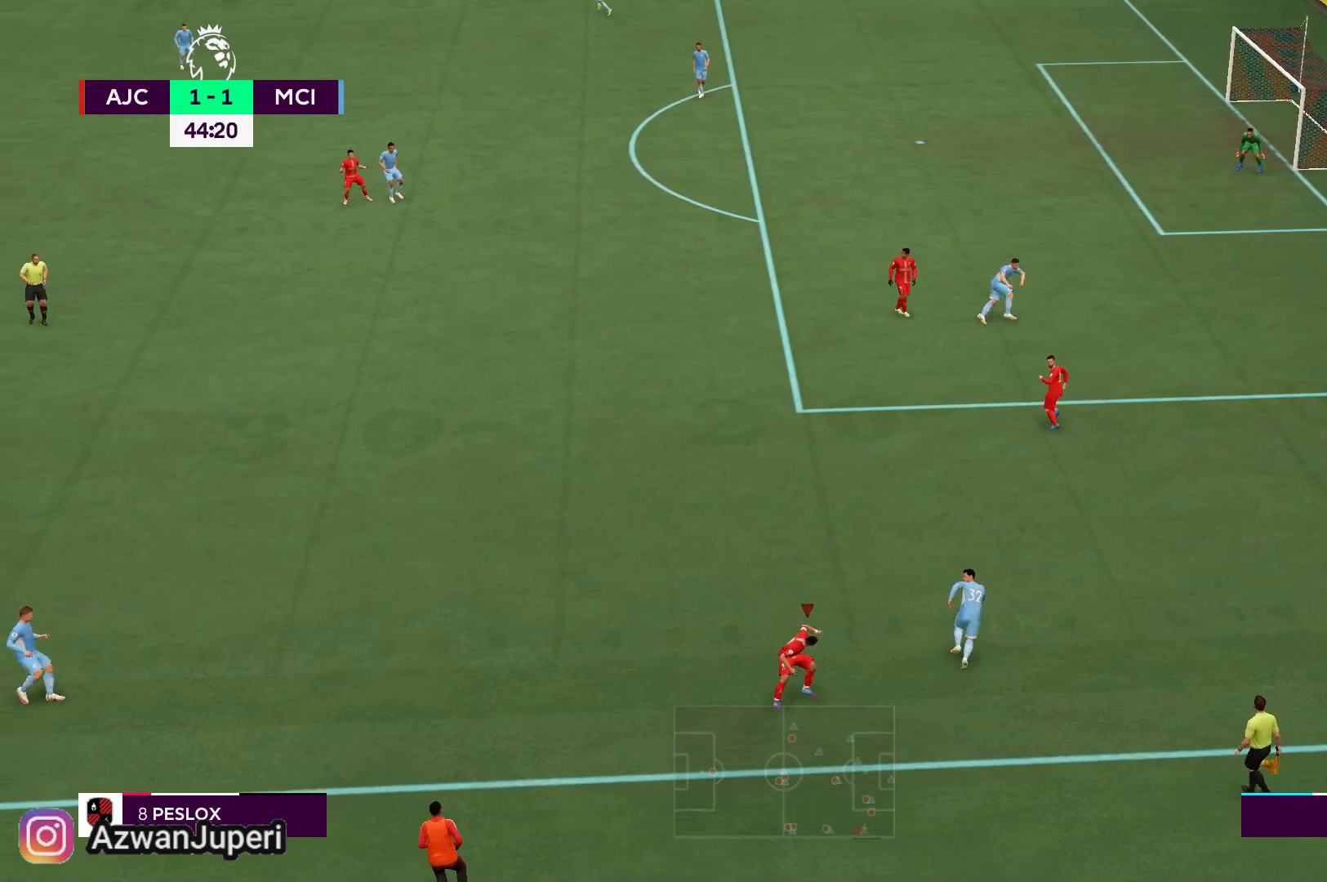
{"buttons": [], "left_stick": "up-left", "right_stick": "center", "events": [[233, "left_stick", "up-left"]]}
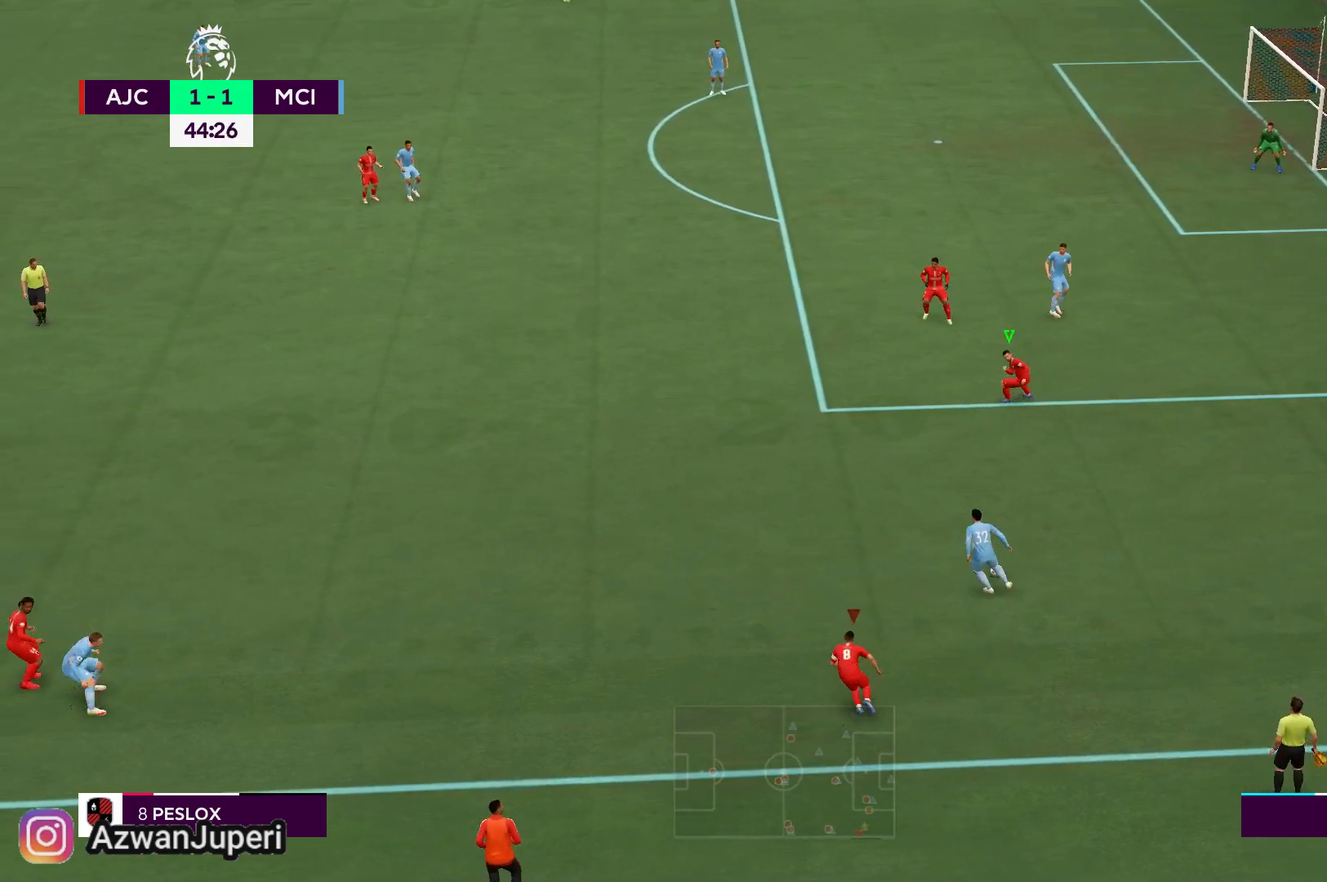
{"buttons": [], "left_stick": "left", "right_stick": "center", "events": [[267, "left_stick", "left"]]}
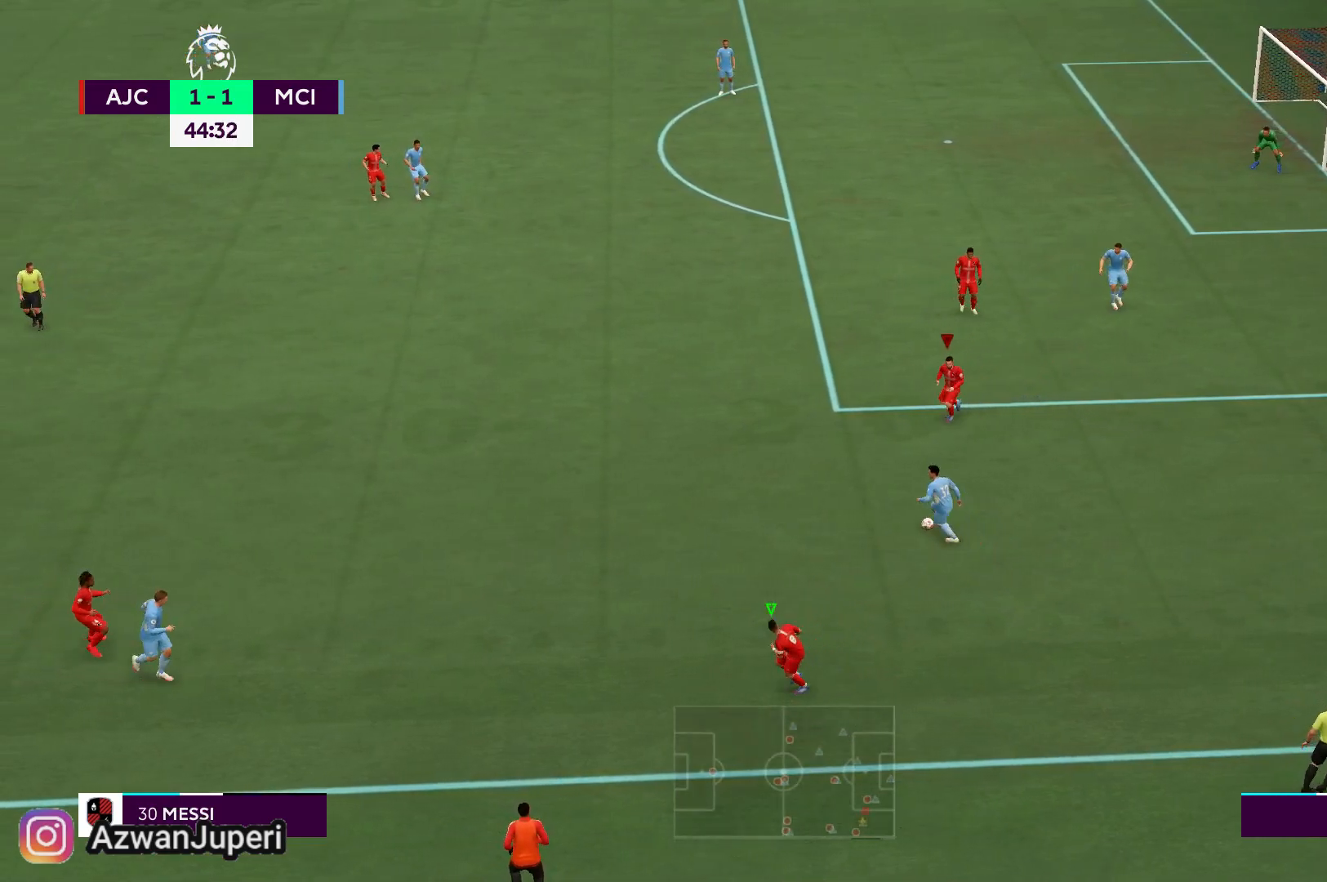
{"buttons": [], "left_stick": "left", "right_stick": "center", "events": []}